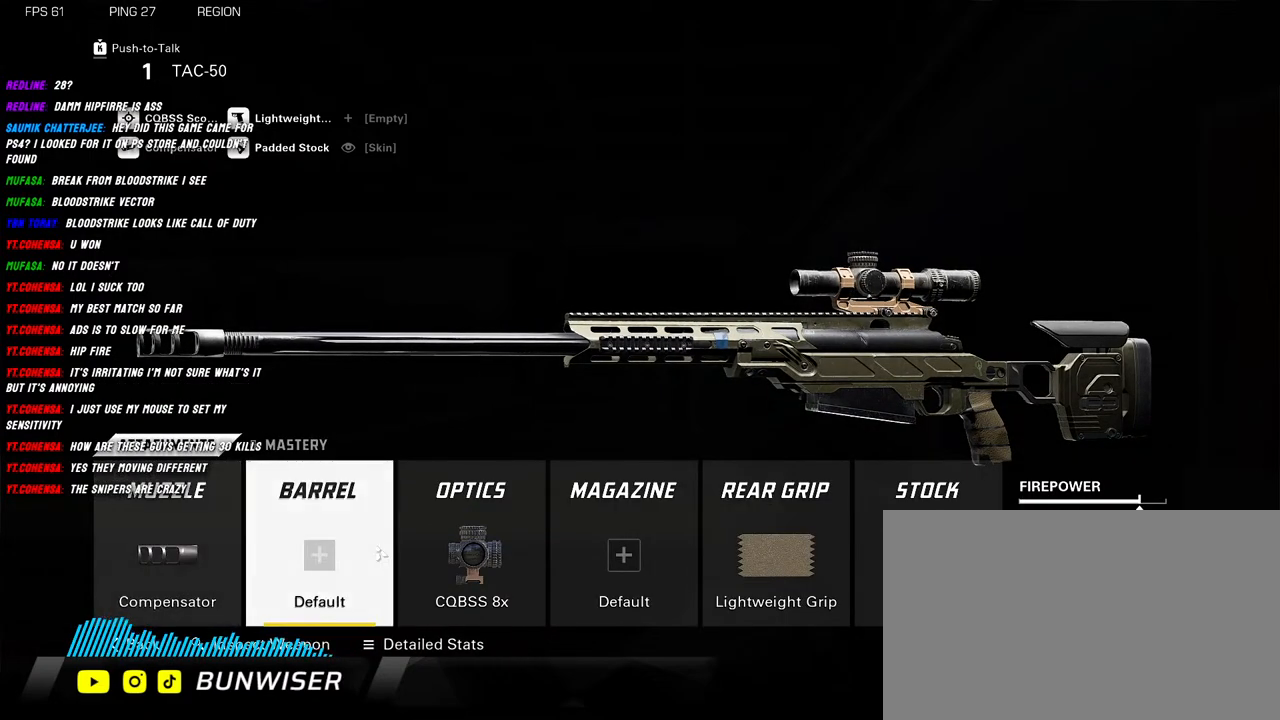
Gameplay with keyboard and mouse; each line is a JSON object with the keys and mouse buttons held at the frame after it. "events" lists presses ("down") and releases ("up") of "1", "2", "3", "4", "5", "a", "alt", "b", "c", "ctrl", "d", "e", "f", "g", "q", "r", "s", "shift", "space", "t", "tab", "v", "w", "x", "z", "mouse_left", "mouse_wheel", "mouse_right", "mouse_mb4" and "mouse_mb5" between this image and that frame as [ms after this image, input, new state], when the widget could be followed in between. "mouse_left", "mouse_wheel", "mouse_right", "mouse_mb4", "mouse_mb5" = the "left", "wheel", "right", "mb4", "mb5" buttons of the "mouse" list. No other keys are recorded. "wheel" means that the mouse wheel is clicked or scrolled. Mouse movement is not recorded.
{"keys": [], "mouse": [], "events": []}
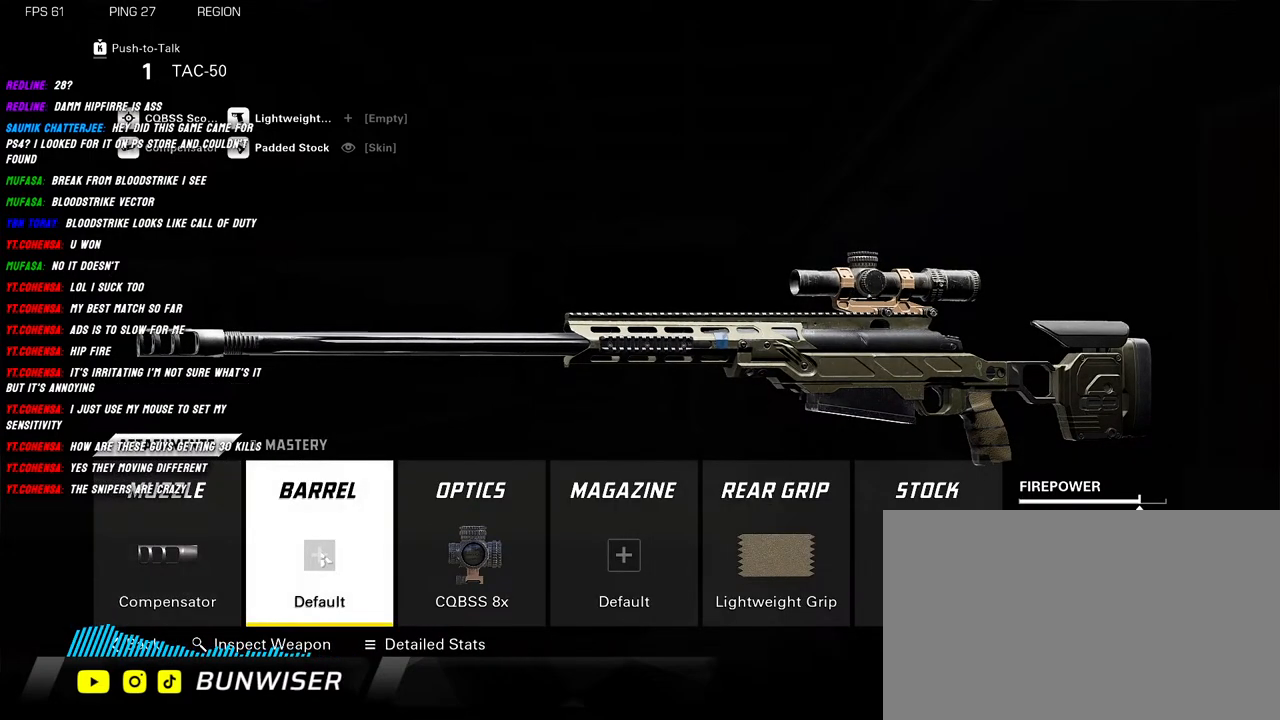
{"keys": [], "mouse": [], "events": []}
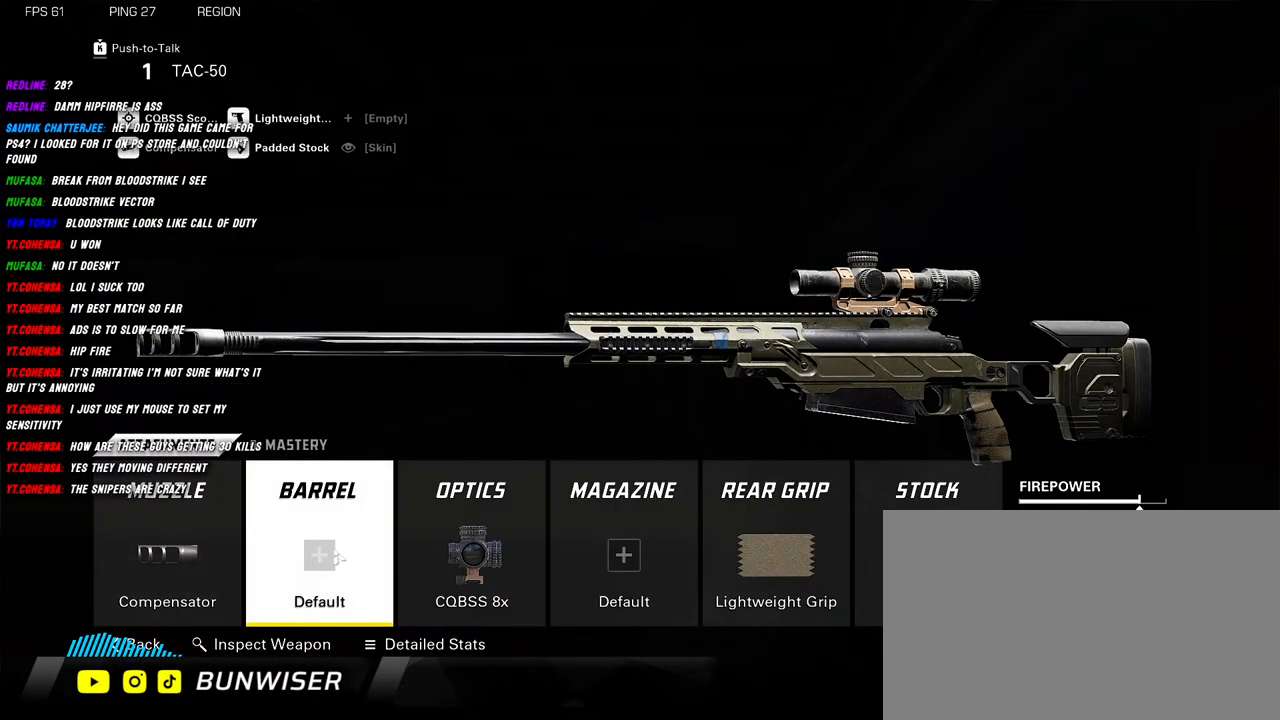
{"keys": [], "mouse": [], "events": [[200, "mouse_left", "down"], [334, "mouse_left", "up"]]}
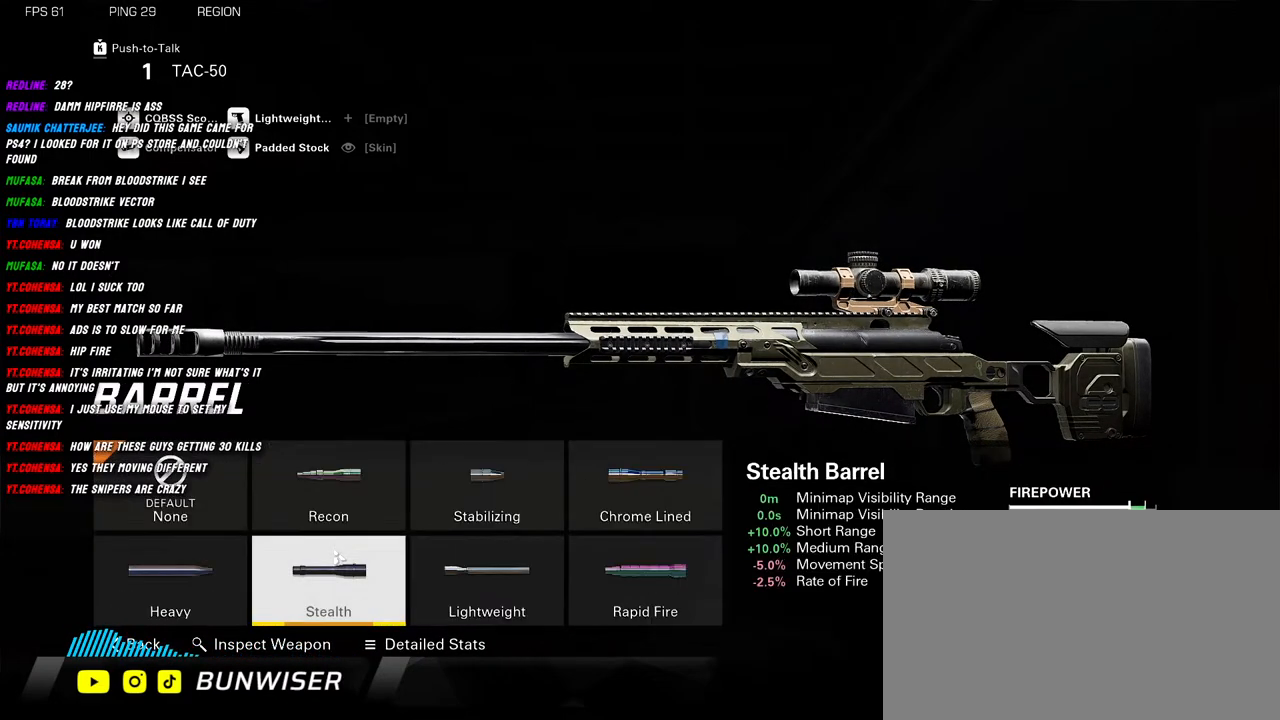
{"keys": [], "mouse": [], "events": []}
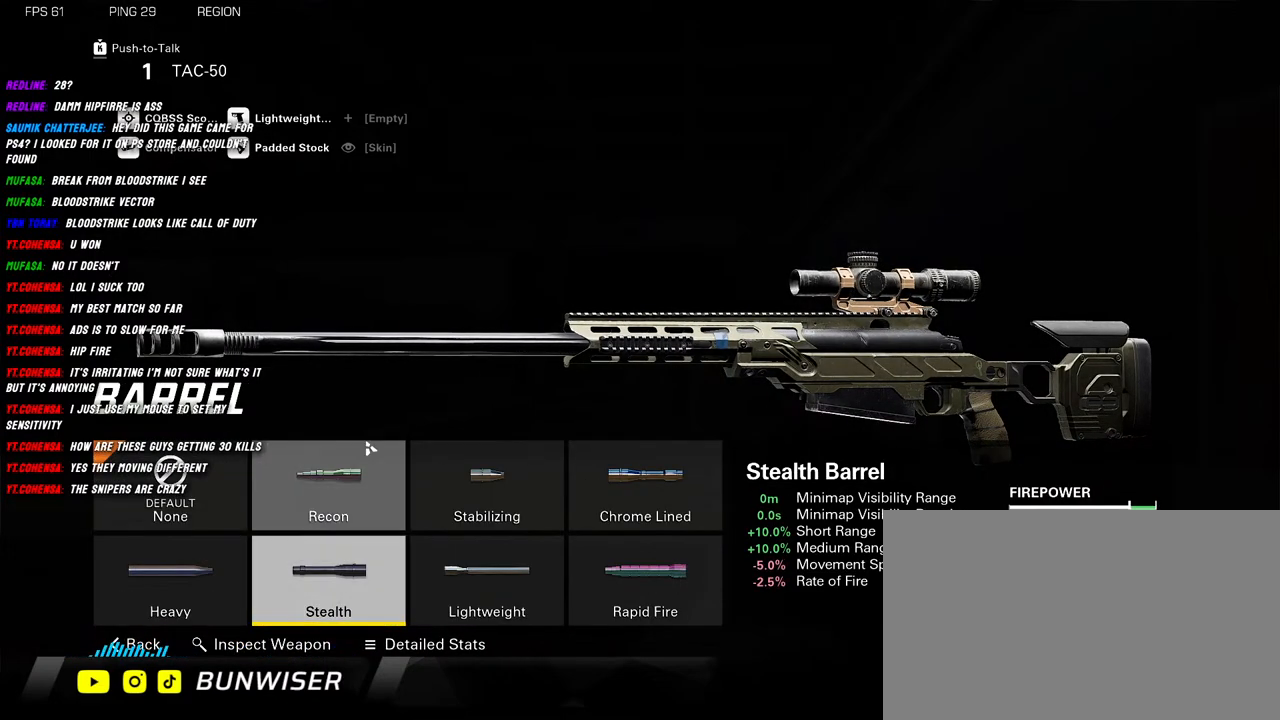
{"keys": [], "mouse": [], "events": []}
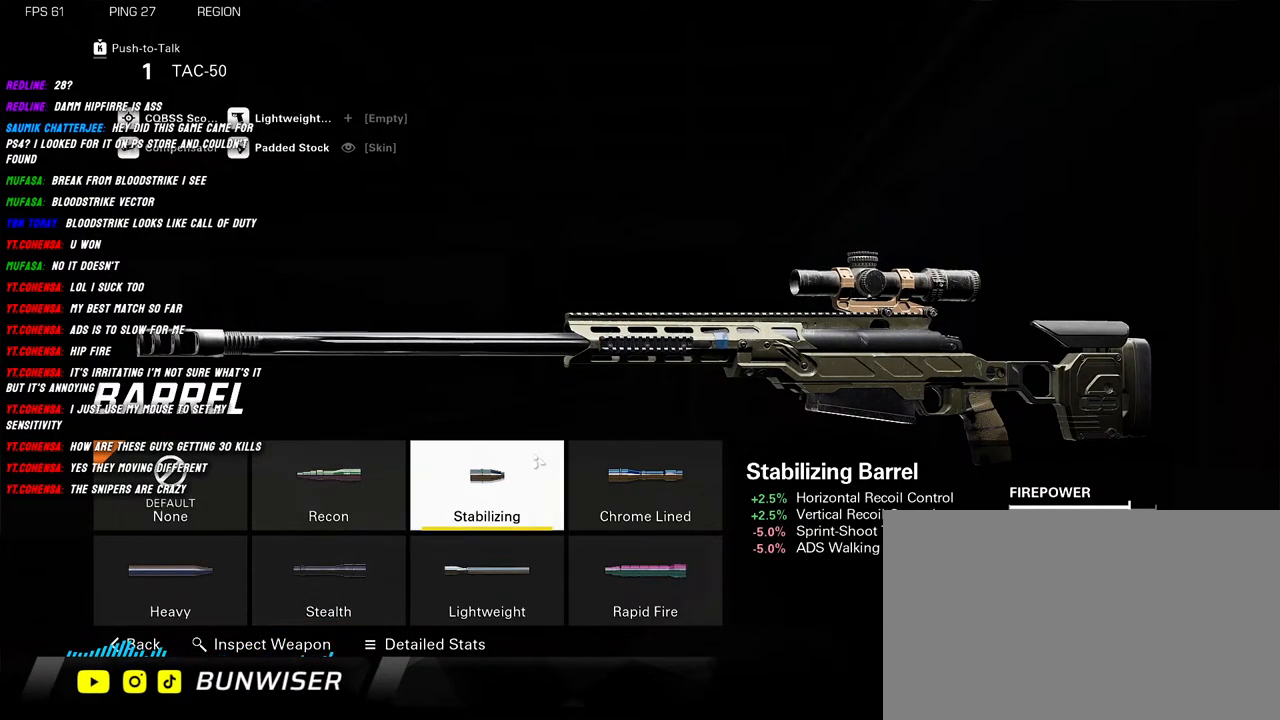
{"keys": [], "mouse": [], "events": []}
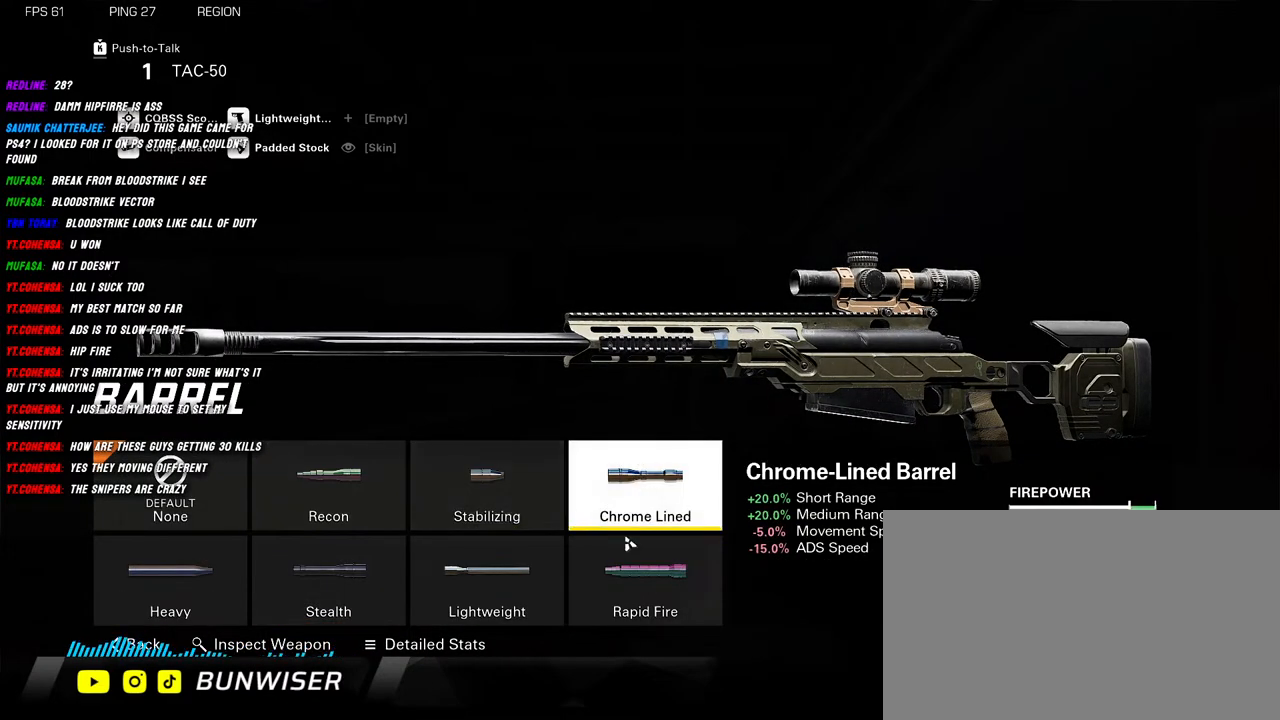
{"keys": [], "mouse": [], "events": []}
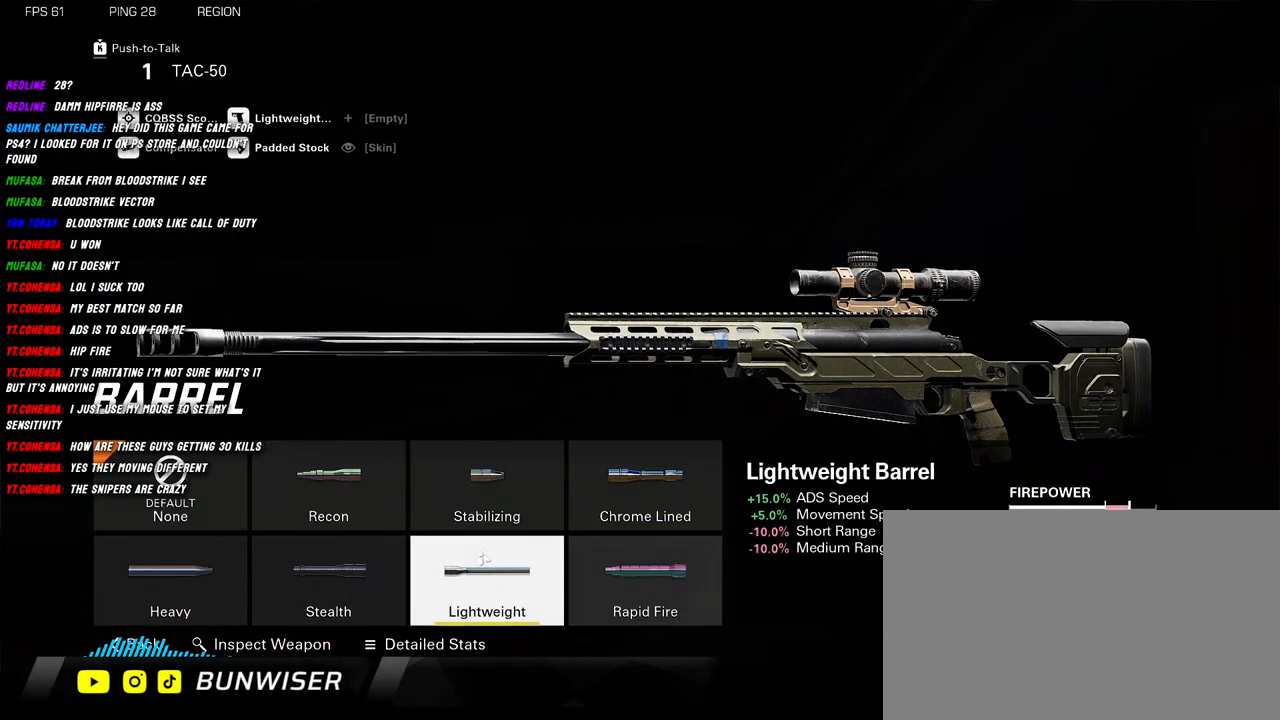
{"keys": [], "mouse": [], "events": []}
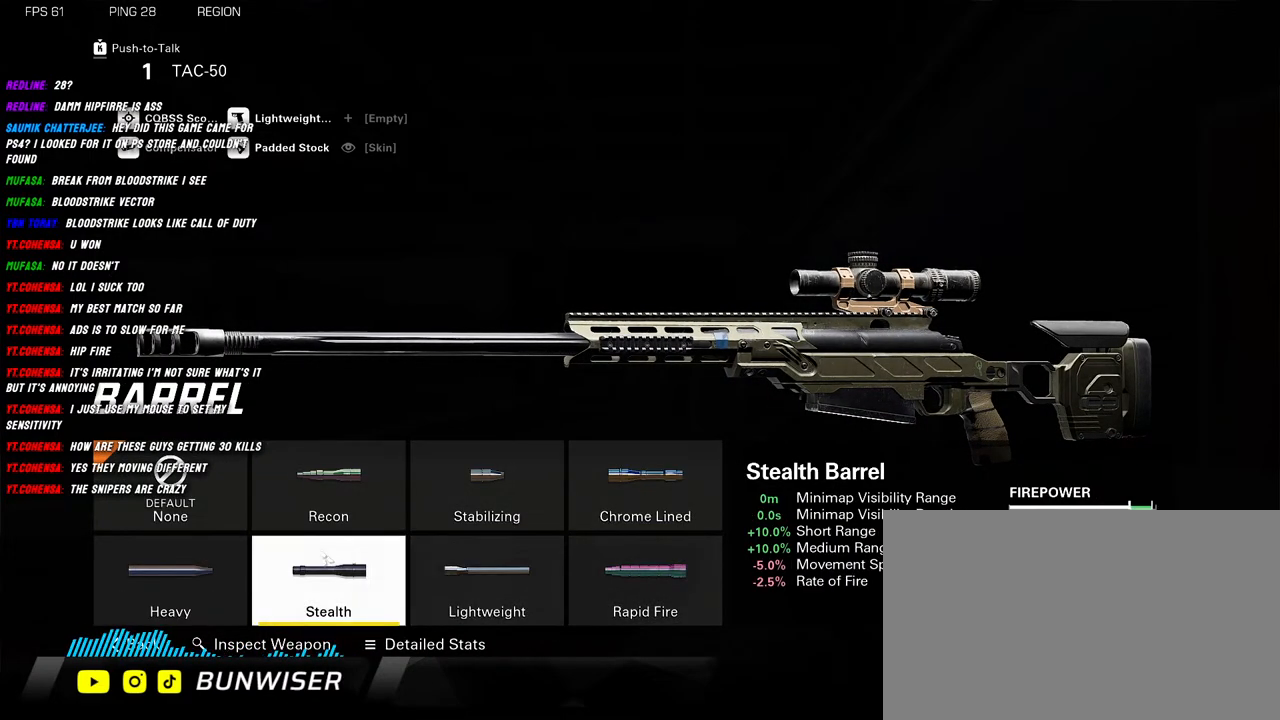
{"keys": [], "mouse": [], "events": []}
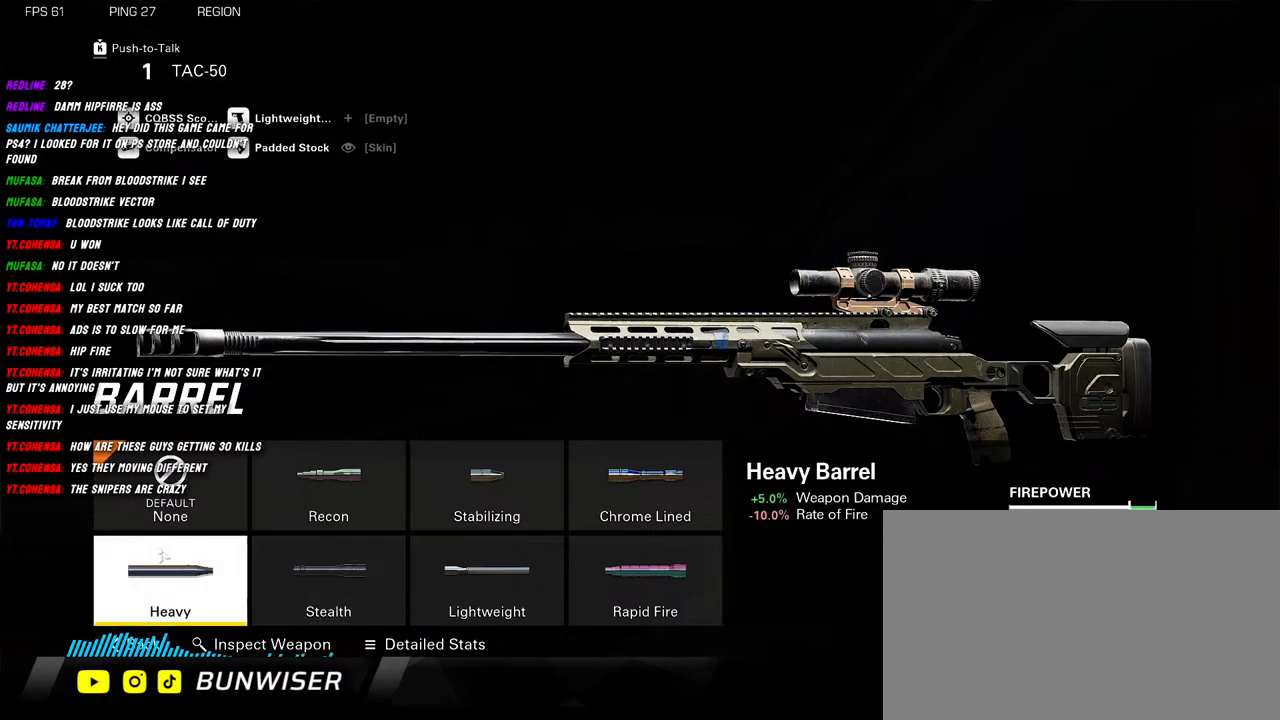
{"keys": [], "mouse": [], "events": []}
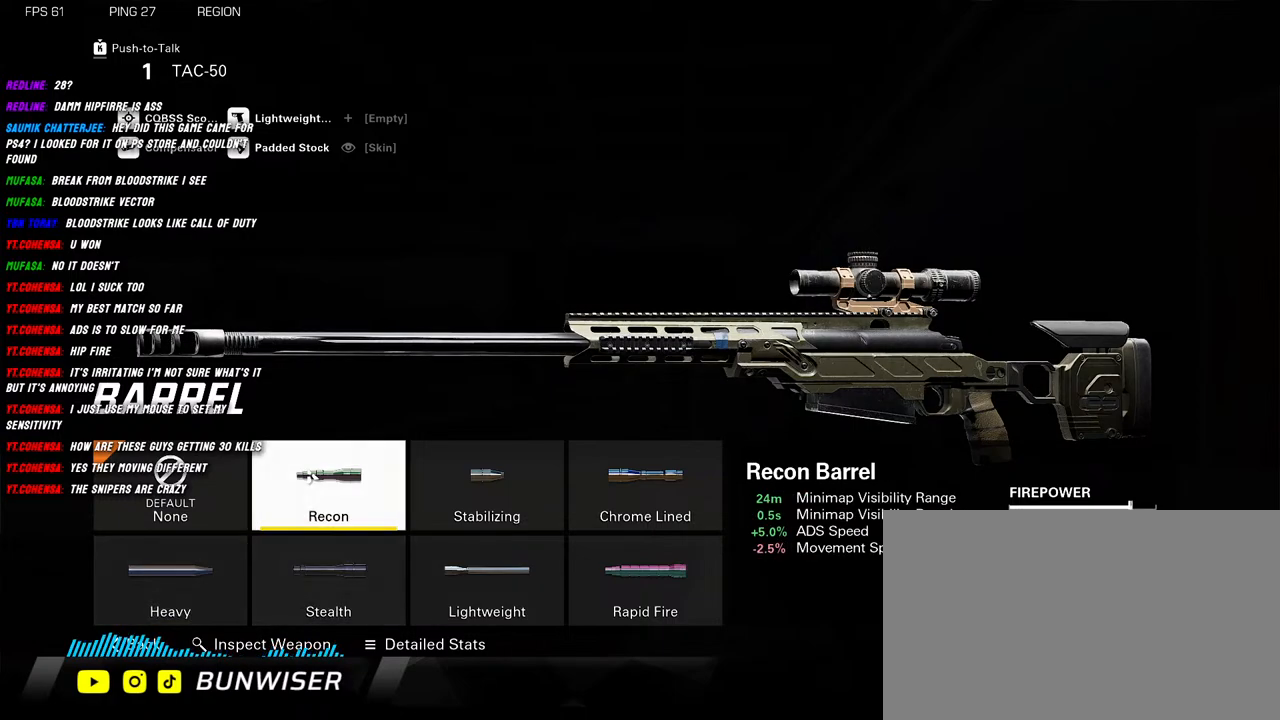
{"keys": [], "mouse": [], "events": []}
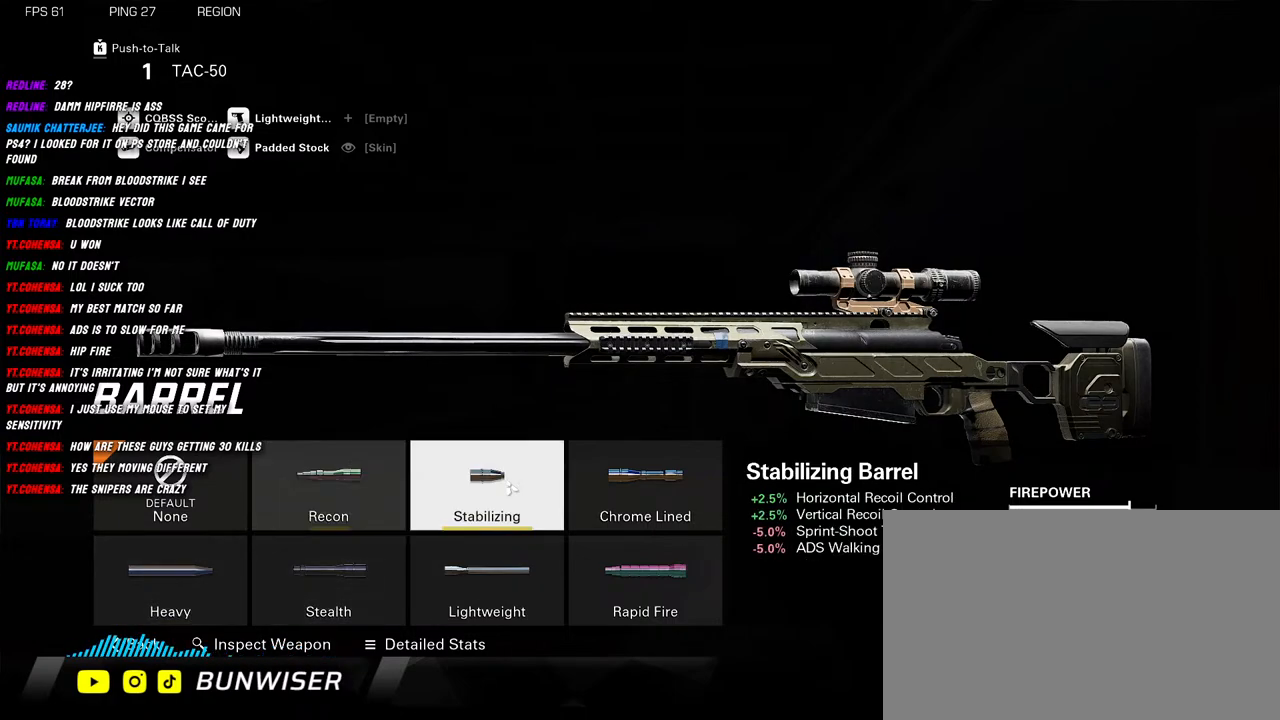
{"keys": [], "mouse": [], "events": []}
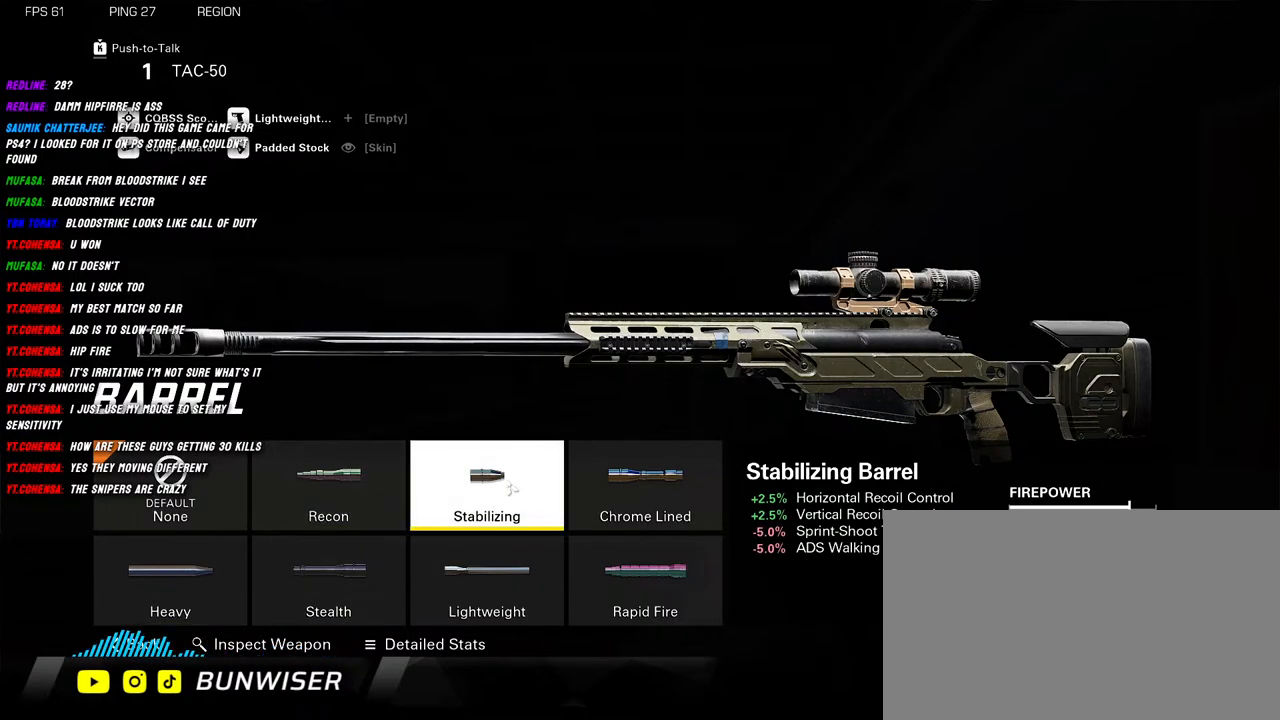
{"keys": [], "mouse": [], "events": [[284, "mouse_left", "down"], [367, "mouse_left", "up"]]}
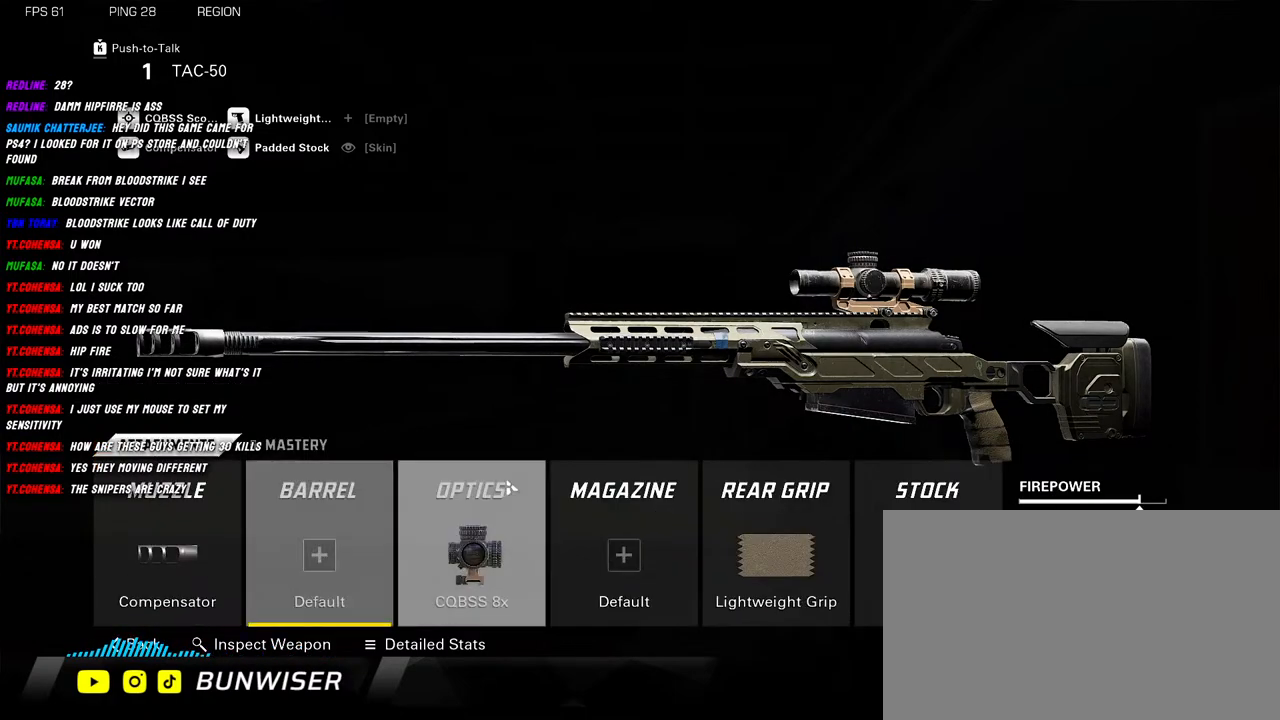
{"keys": [], "mouse": [], "events": []}
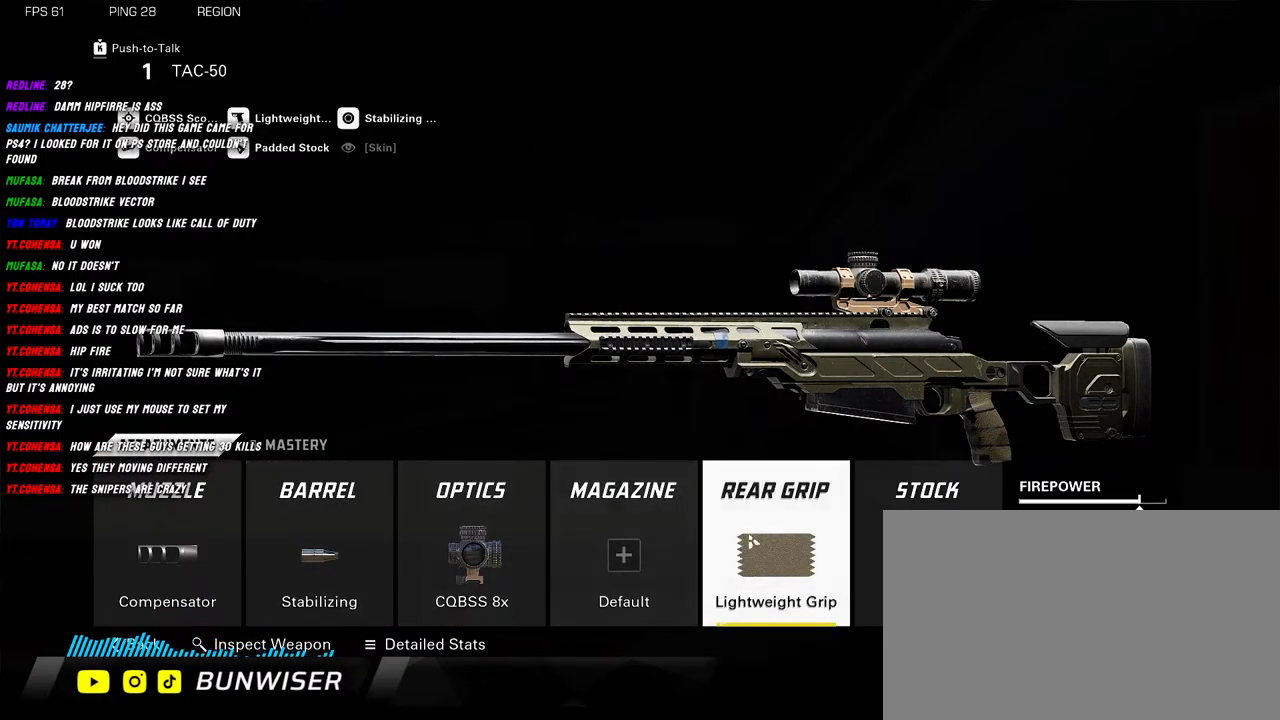
{"keys": [], "mouse": [], "events": [[167, "mouse_left", "down"], [234, "mouse_left", "up"]]}
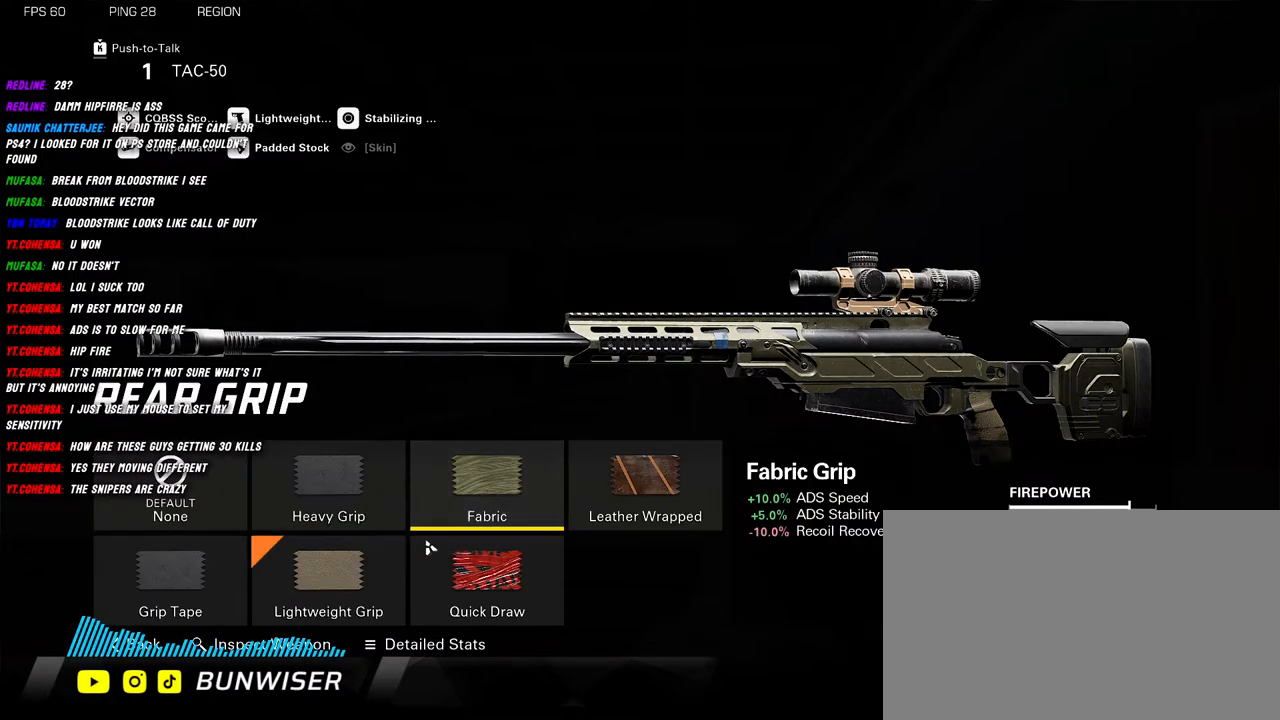
{"keys": [], "mouse": [], "events": []}
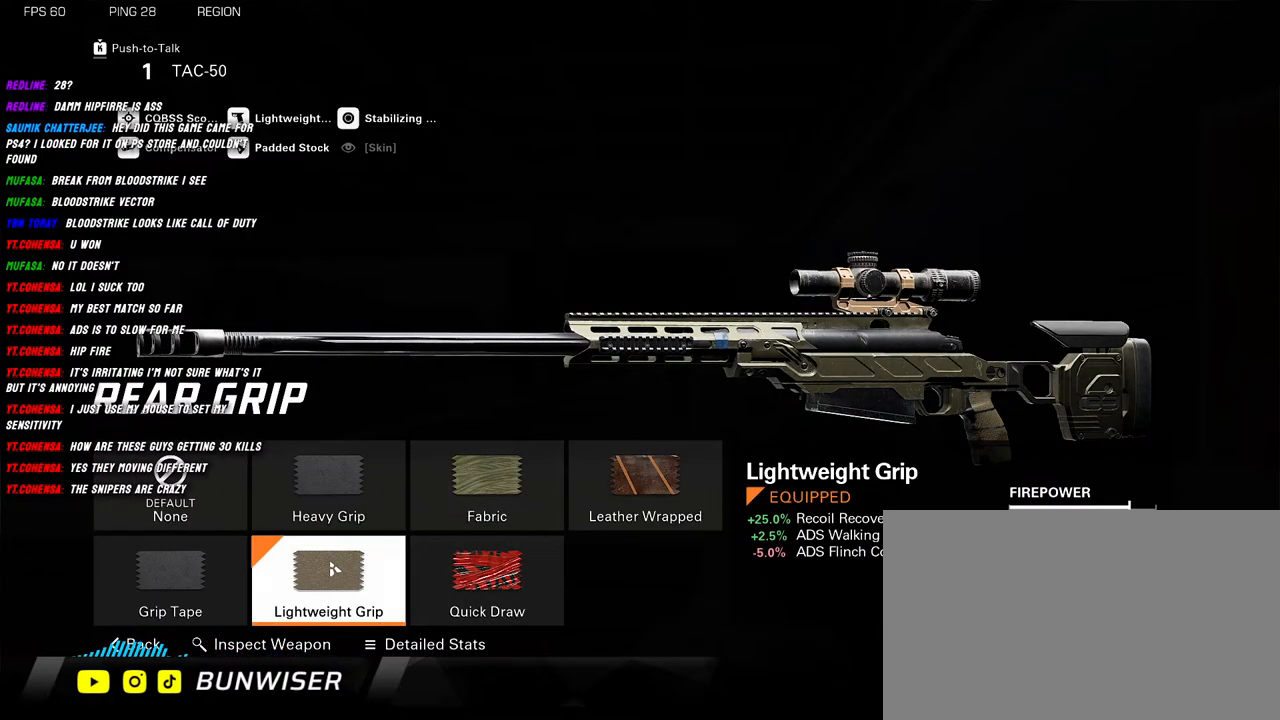
{"keys": [], "mouse": [], "events": []}
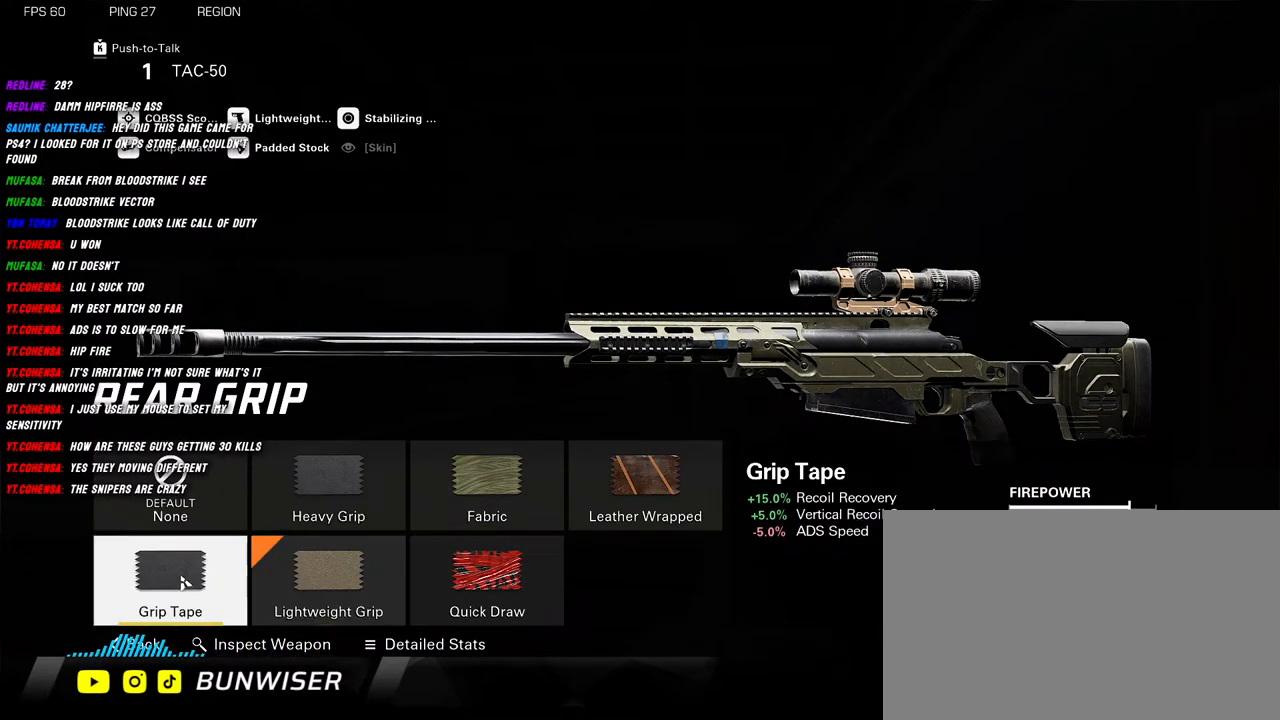
{"keys": [], "mouse": [], "events": []}
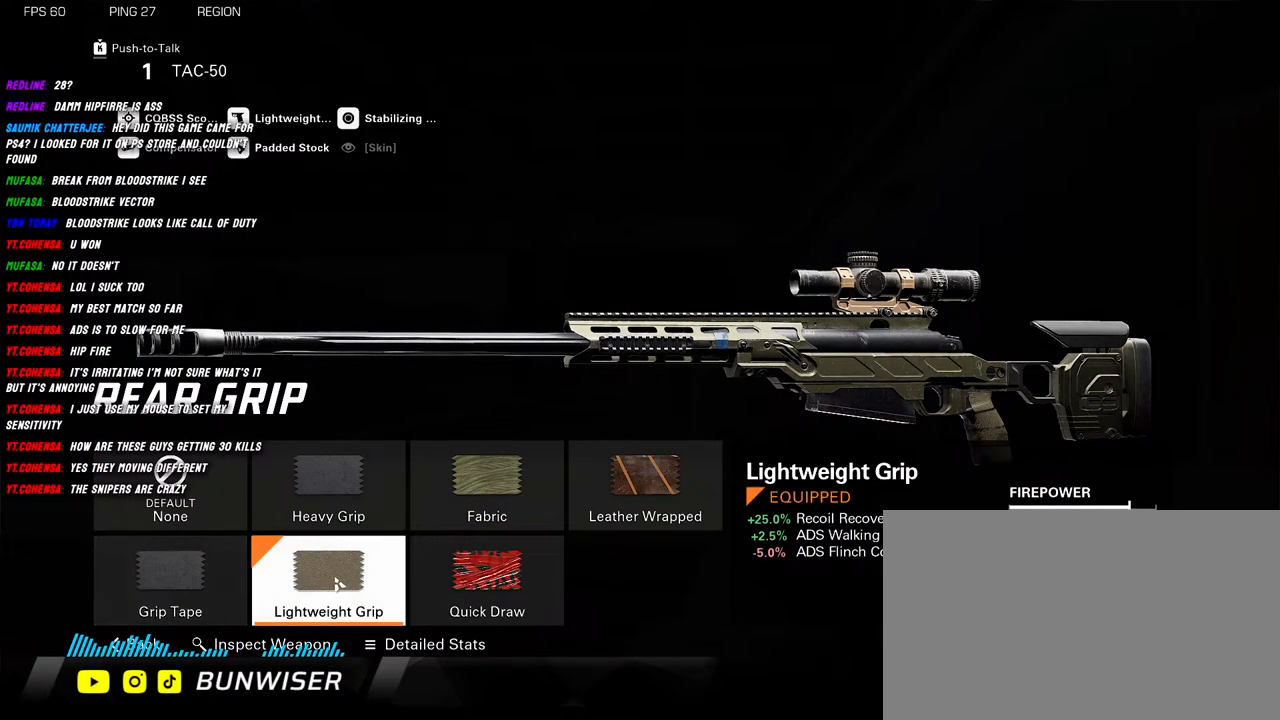
{"keys": [], "mouse": [], "events": []}
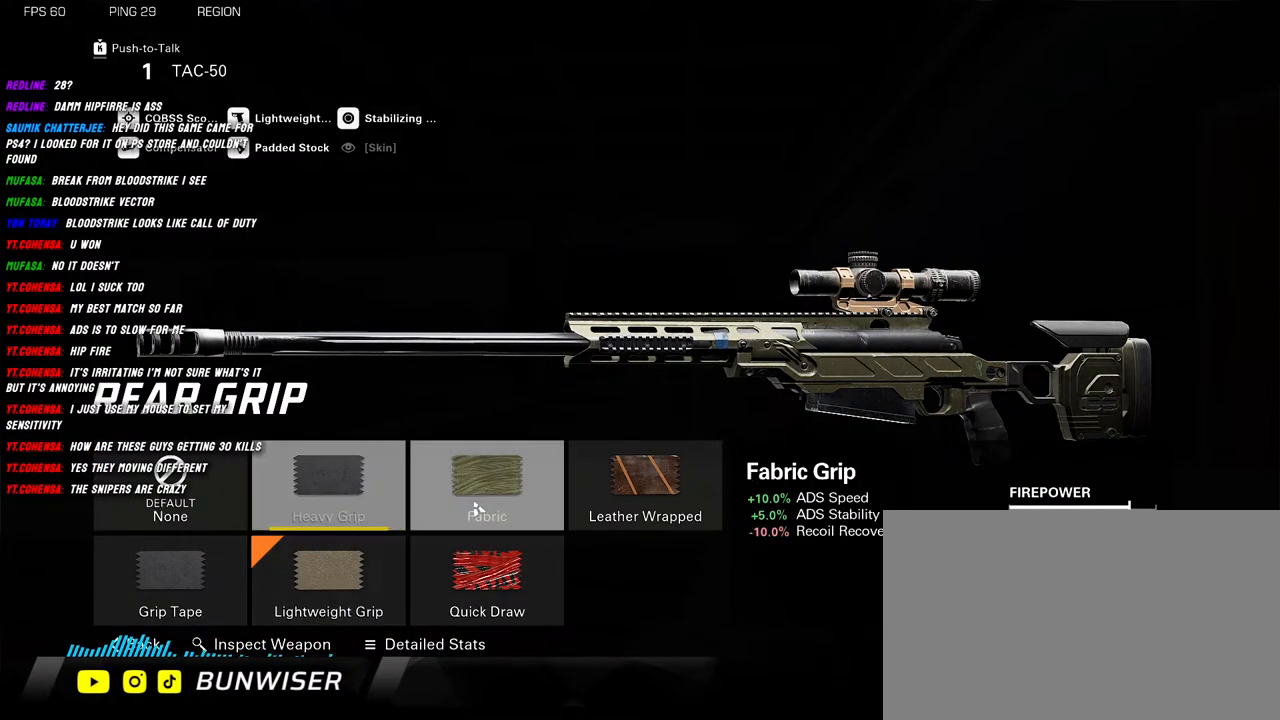
{"keys": [], "mouse": [], "events": []}
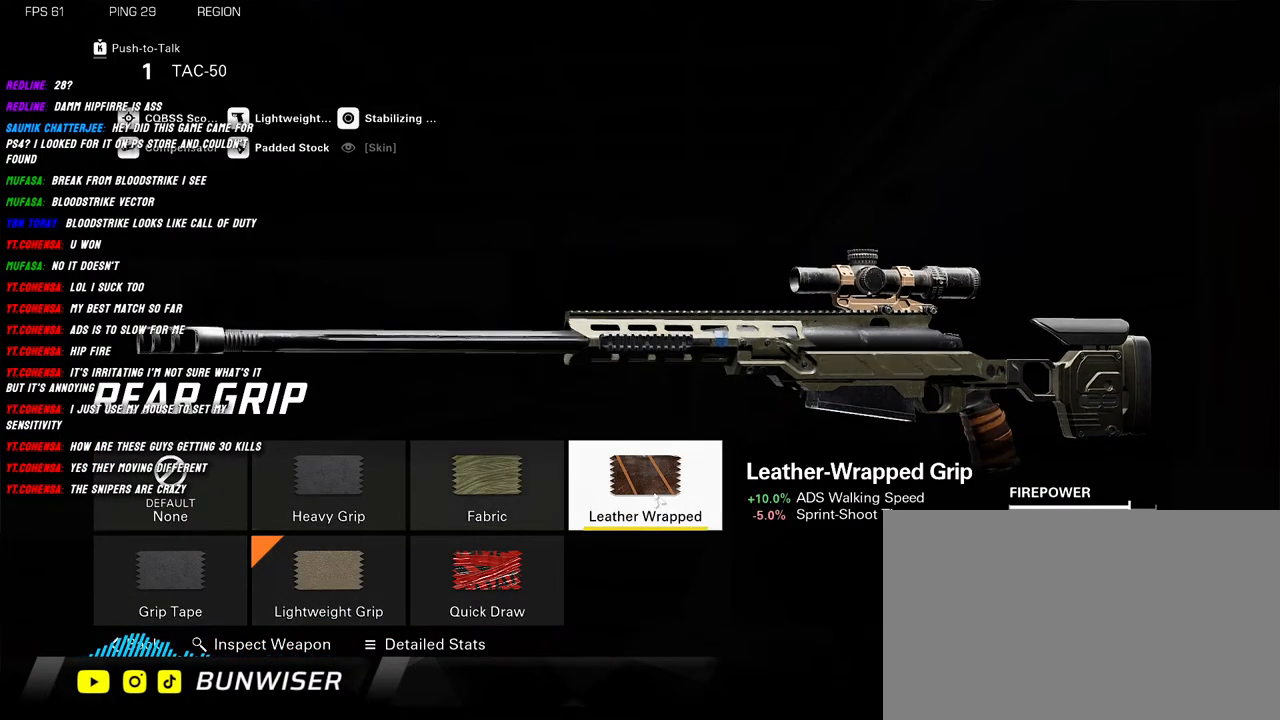
{"keys": [], "mouse": [], "events": []}
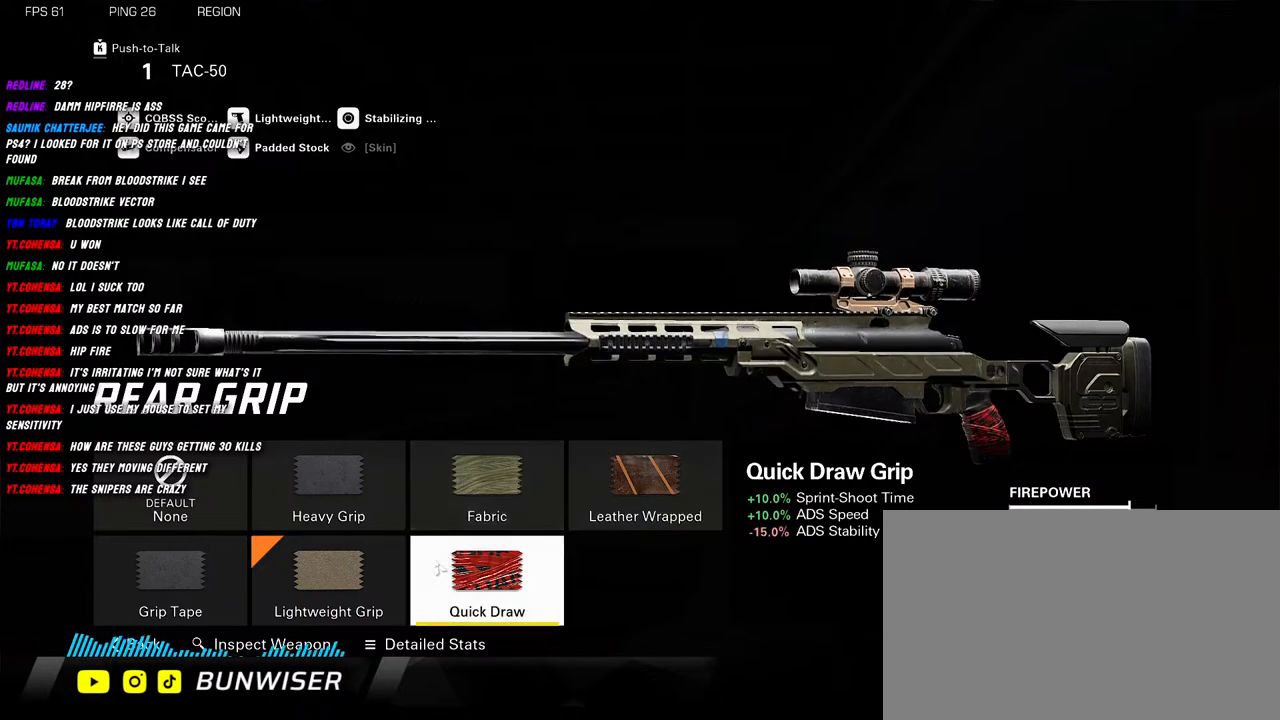
{"keys": [], "mouse": [], "events": []}
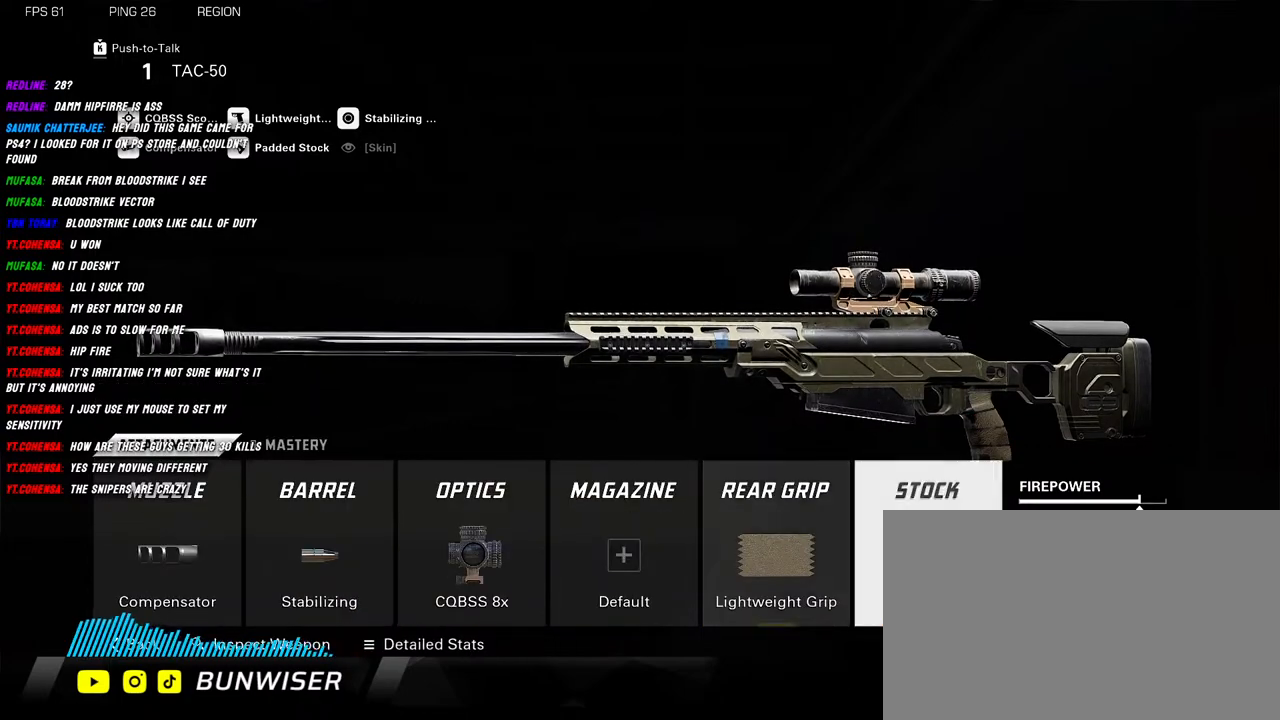
{"keys": [], "mouse": [], "events": [[67, "mouse_left", "down"], [184, "mouse_left", "up"]]}